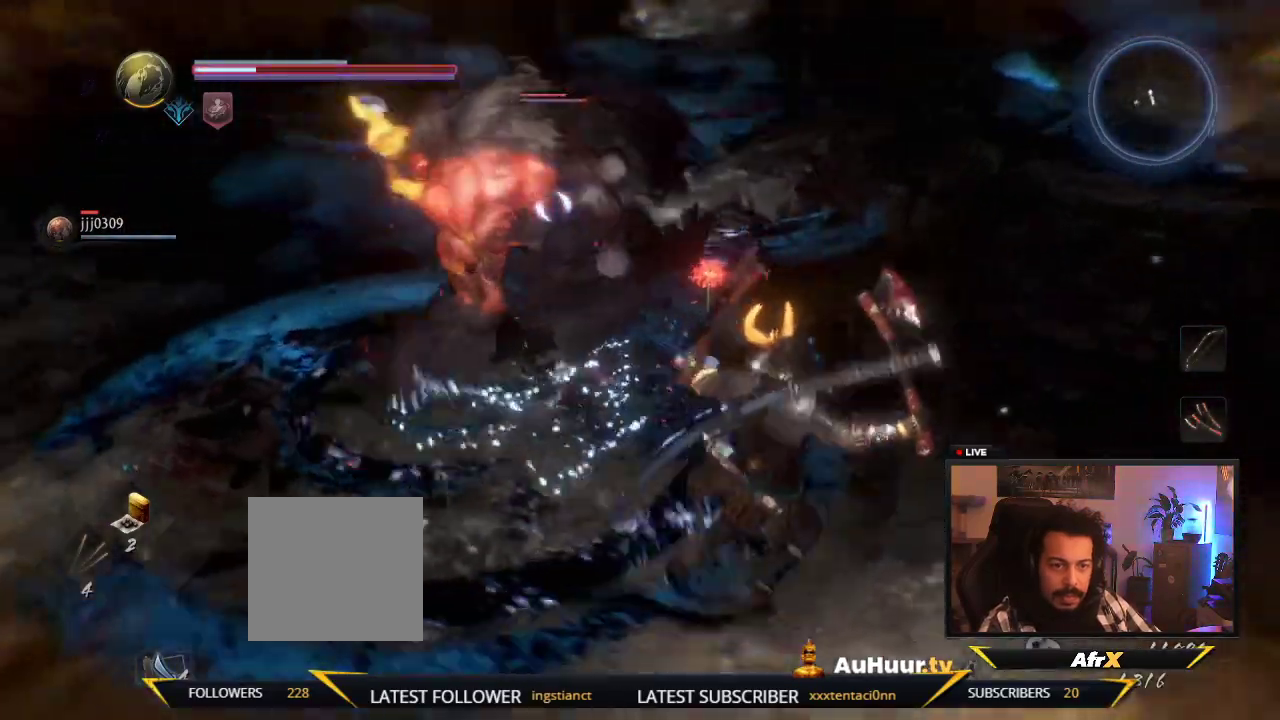
Gameplay with a controller (Xbox layout); each line is a JSON object with the inputs held at the frame after it (dt_ms = milliseconds from this image to that frame). "events" lists button and stick changes between this image and that frame as [ms after this image, input, new state], when the widget could be followed in between. This overlay highlights the sticks when they move; stick clicks (L3 R3) are not distinguishable. Not read: L3 R3.
{"dt_ms": 300, "buttons": [], "left_stick": "down-right", "right_stick": "center", "events": []}
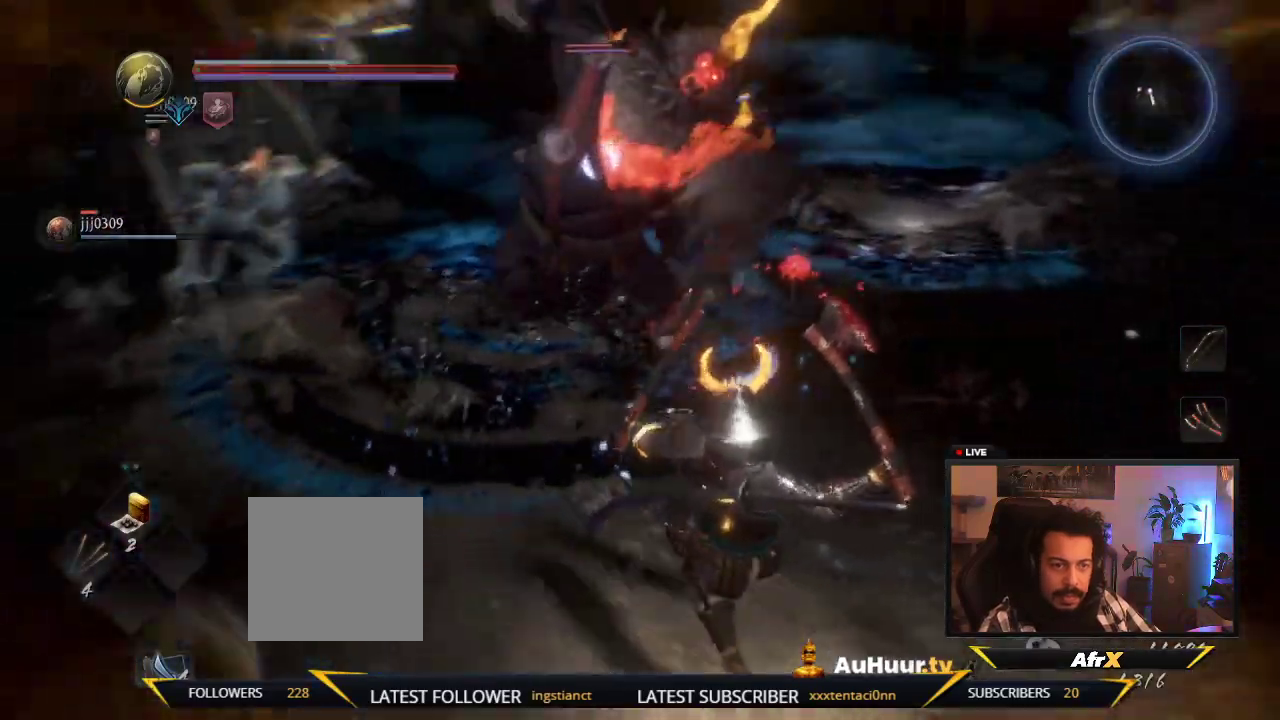
{"dt_ms": 700, "buttons": [], "left_stick": "down", "right_stick": "center", "events": [[333, "left_stick", "down"]]}
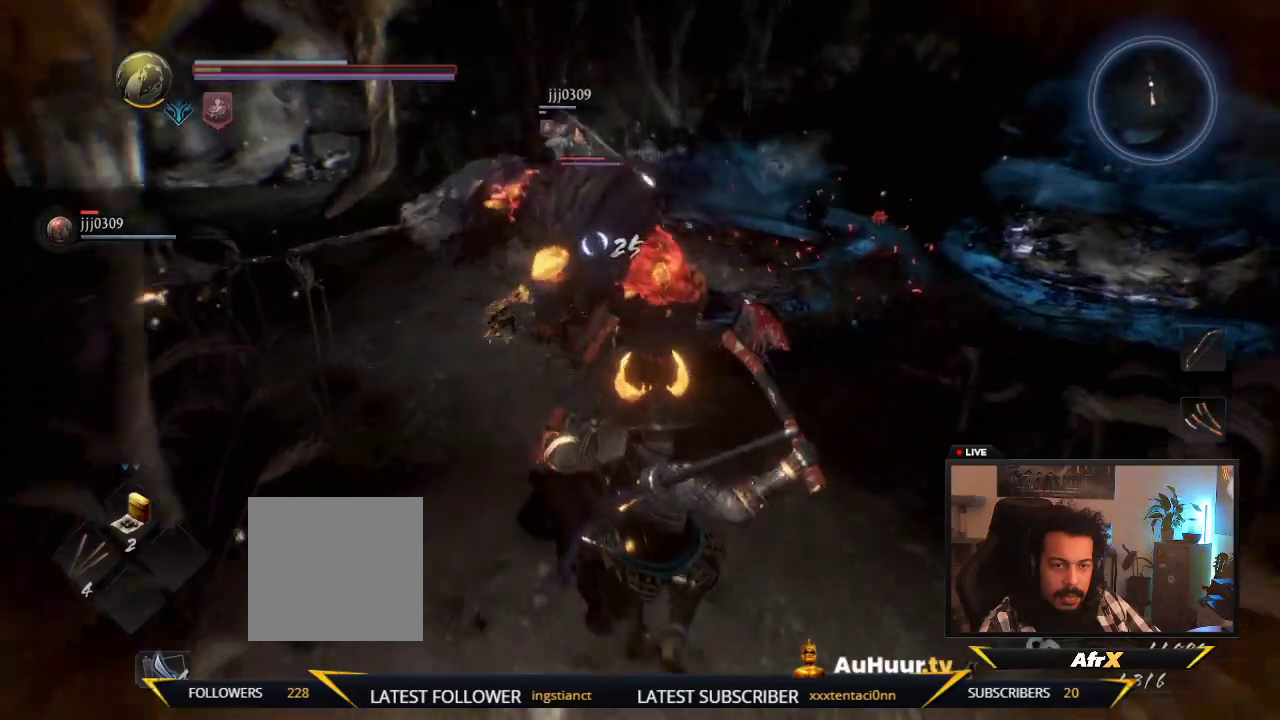
{"dt_ms": 500, "buttons": [], "left_stick": "right", "right_stick": "center", "events": [[200, "left_stick", "down-right"], [317, "left_stick", "right"]]}
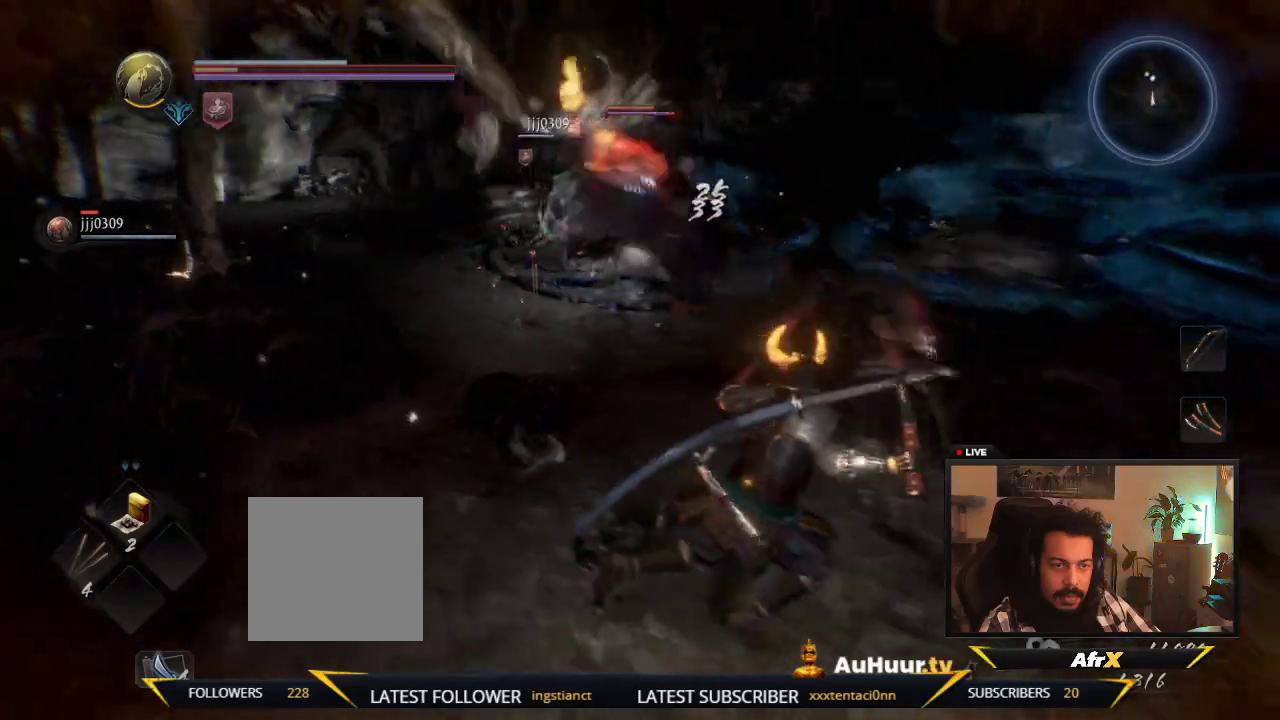
{"dt_ms": 600, "buttons": [], "left_stick": "up-right", "right_stick": "center", "events": [[417, "left_stick", "up-right"]]}
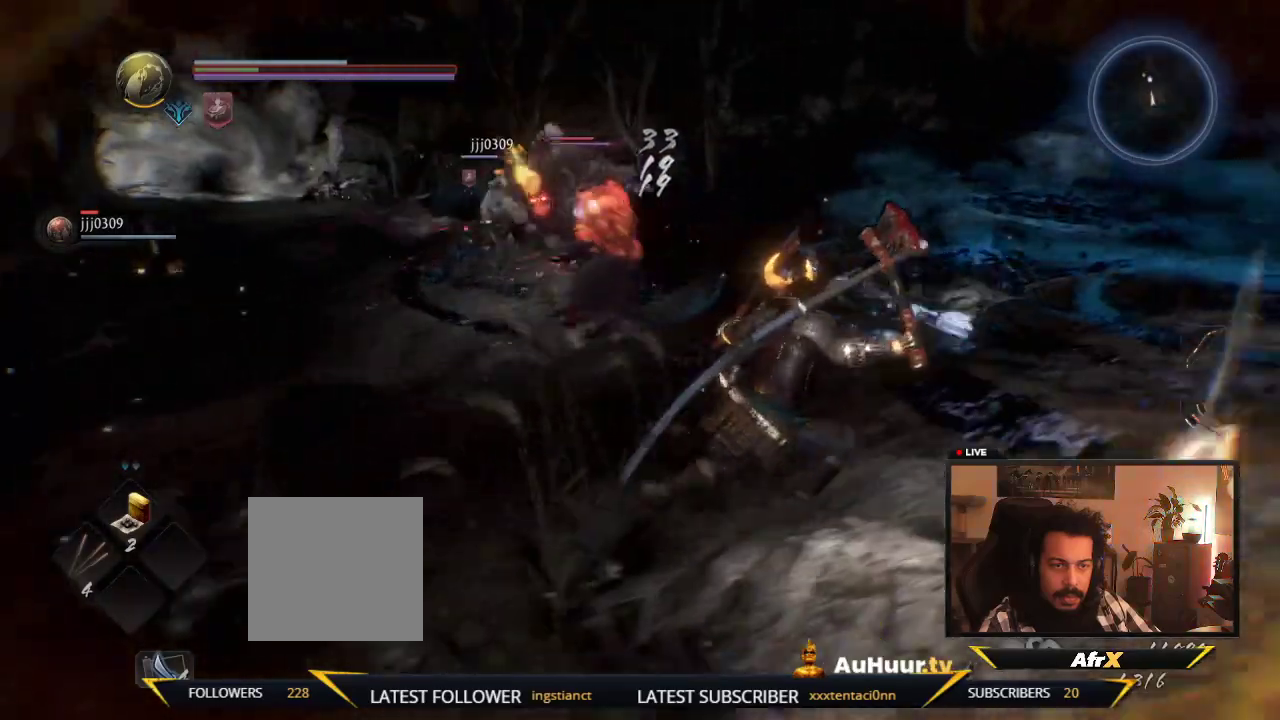
{"dt_ms": 400, "buttons": [], "left_stick": "right", "right_stick": "center", "events": [[333, "left_stick", "right"]]}
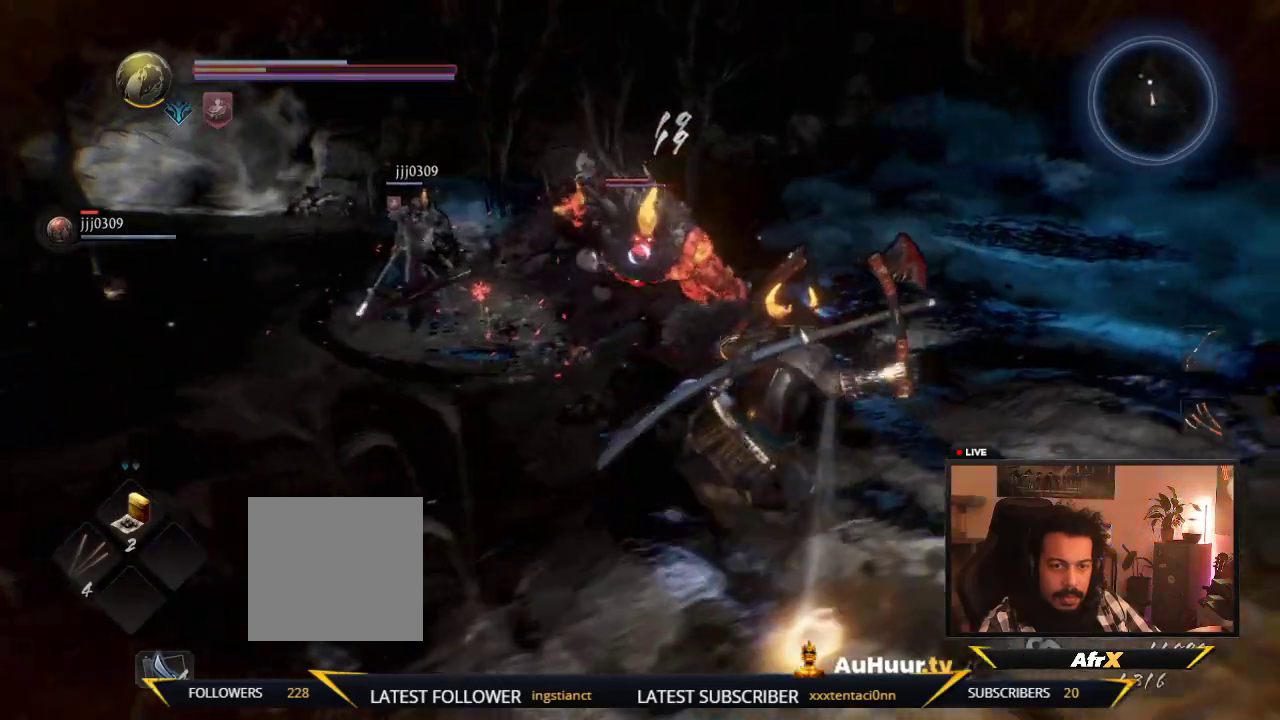
{"dt_ms": 400, "buttons": [], "left_stick": "right", "right_stick": "center", "events": []}
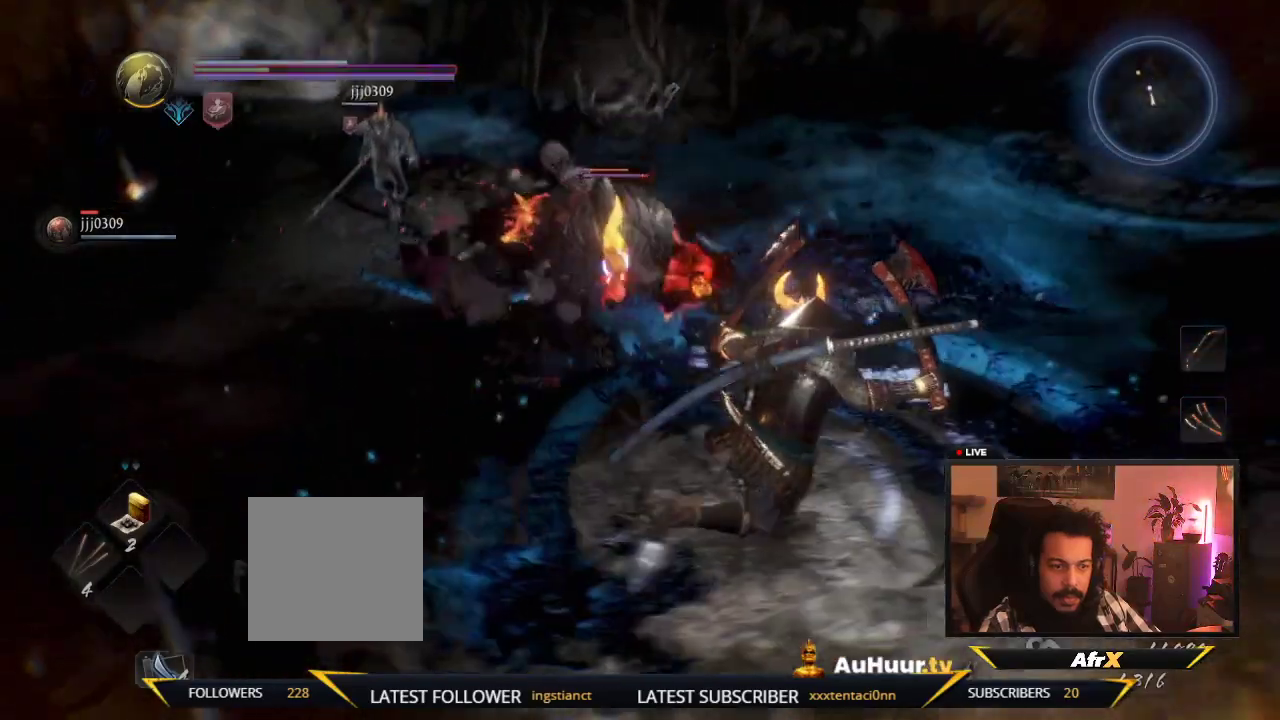
{"dt_ms": 600, "buttons": [], "left_stick": "right", "right_stick": "center", "events": [[33, "left_stick", "down-right"], [367, "left_stick", "right"]]}
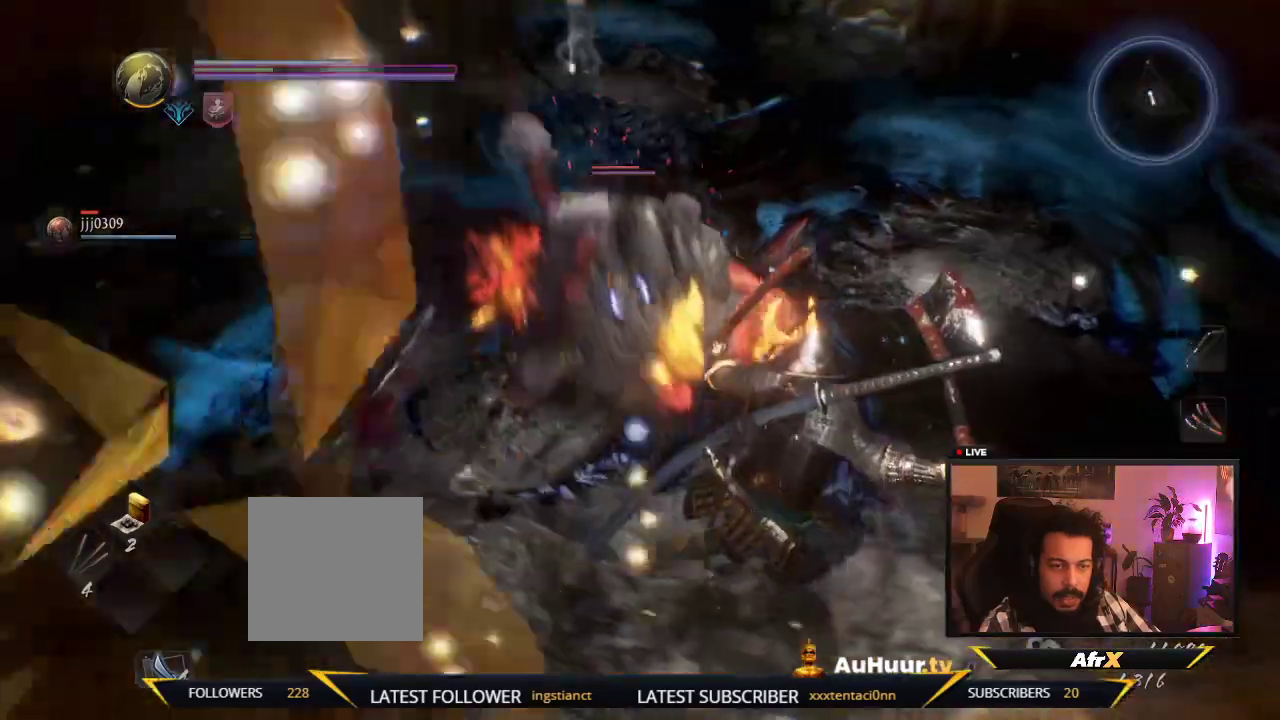
{"dt_ms": 500, "buttons": [], "left_stick": "right", "right_stick": "center", "events": []}
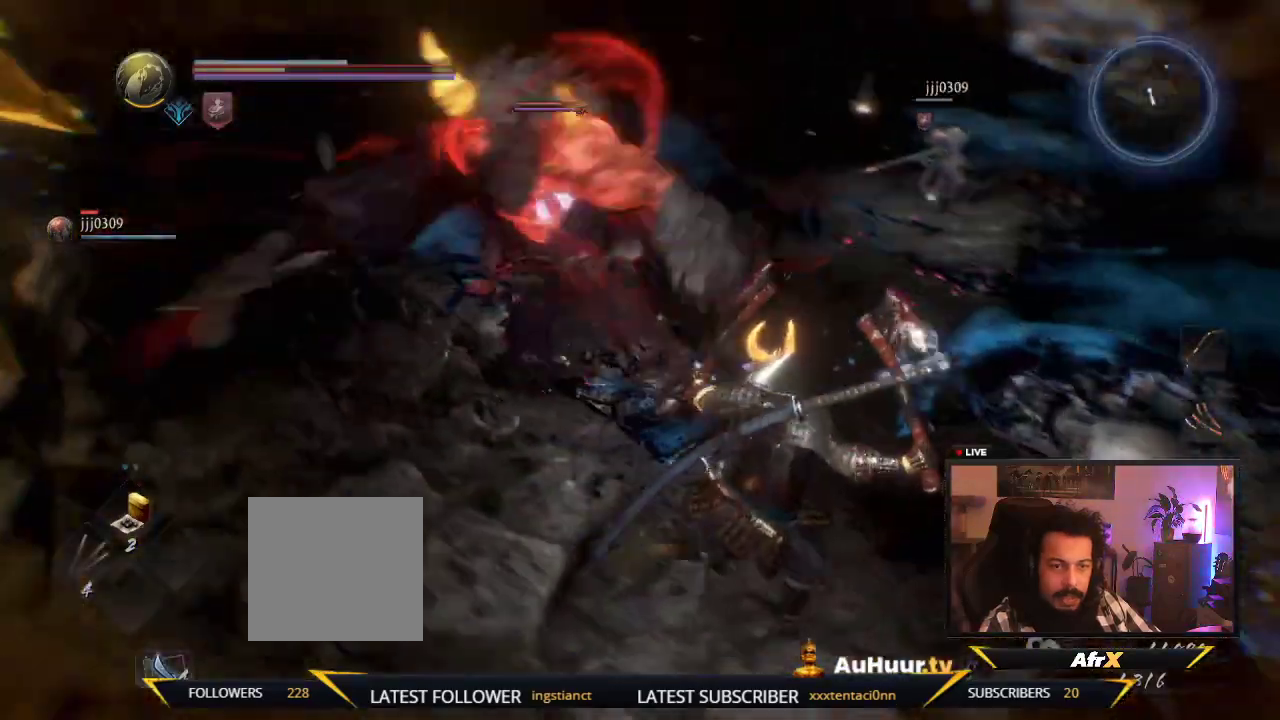
{"dt_ms": 400, "buttons": ["A"], "left_stick": "right", "right_stick": "center", "events": [[100, "A", "down"]]}
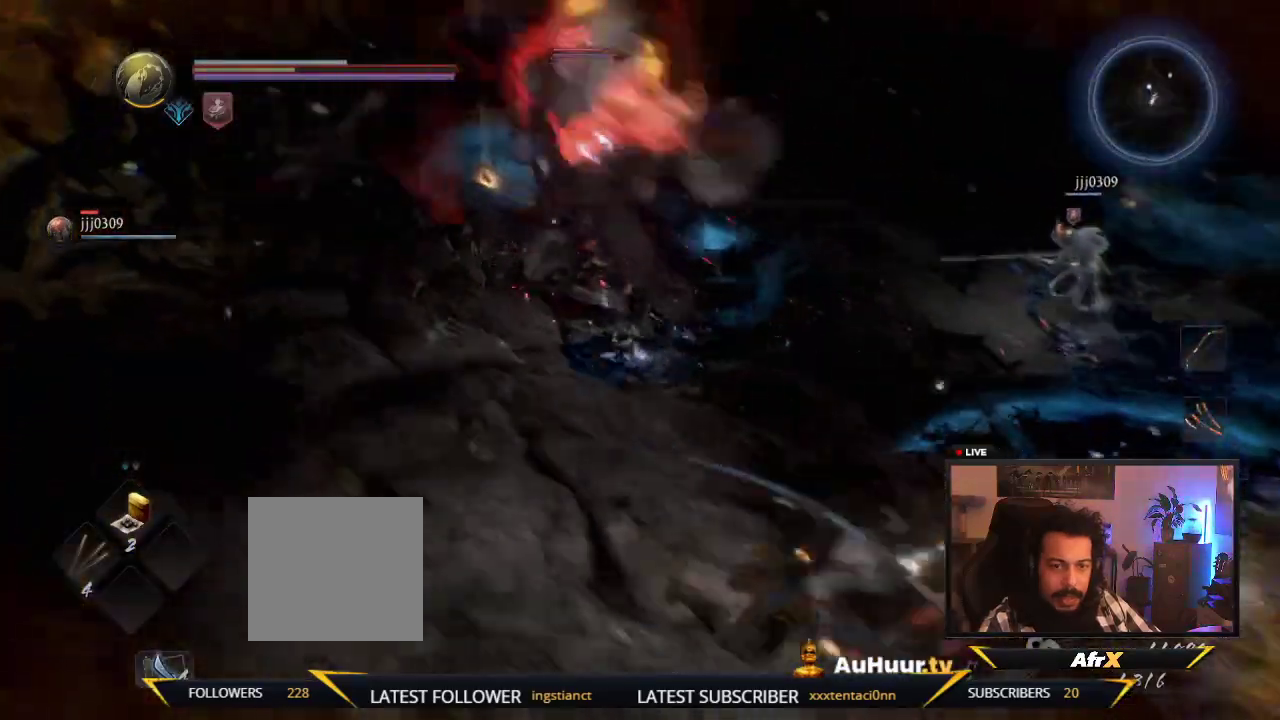
{"dt_ms": 600, "buttons": ["A"], "left_stick": "down-right", "right_stick": "center", "events": [[100, "left_stick", "down-right"]]}
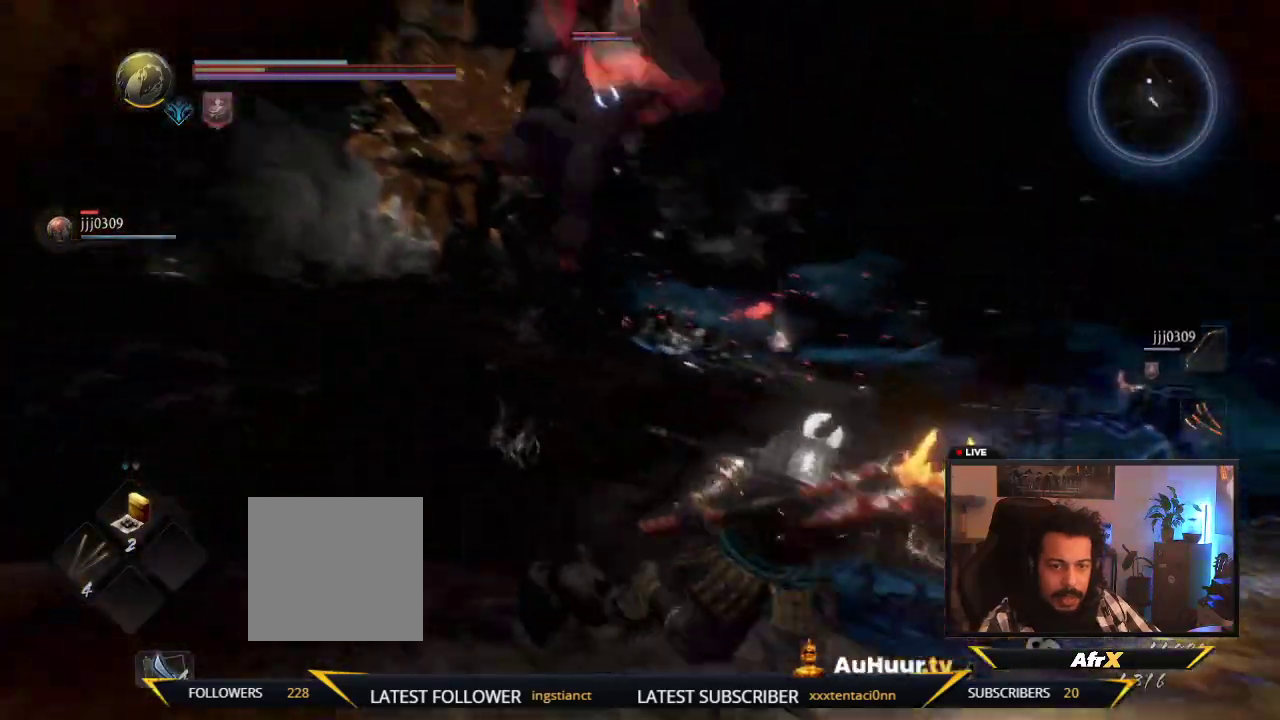
{"dt_ms": 600, "buttons": [], "left_stick": "down-right", "right_stick": "center", "events": [[83, "A", "up"]]}
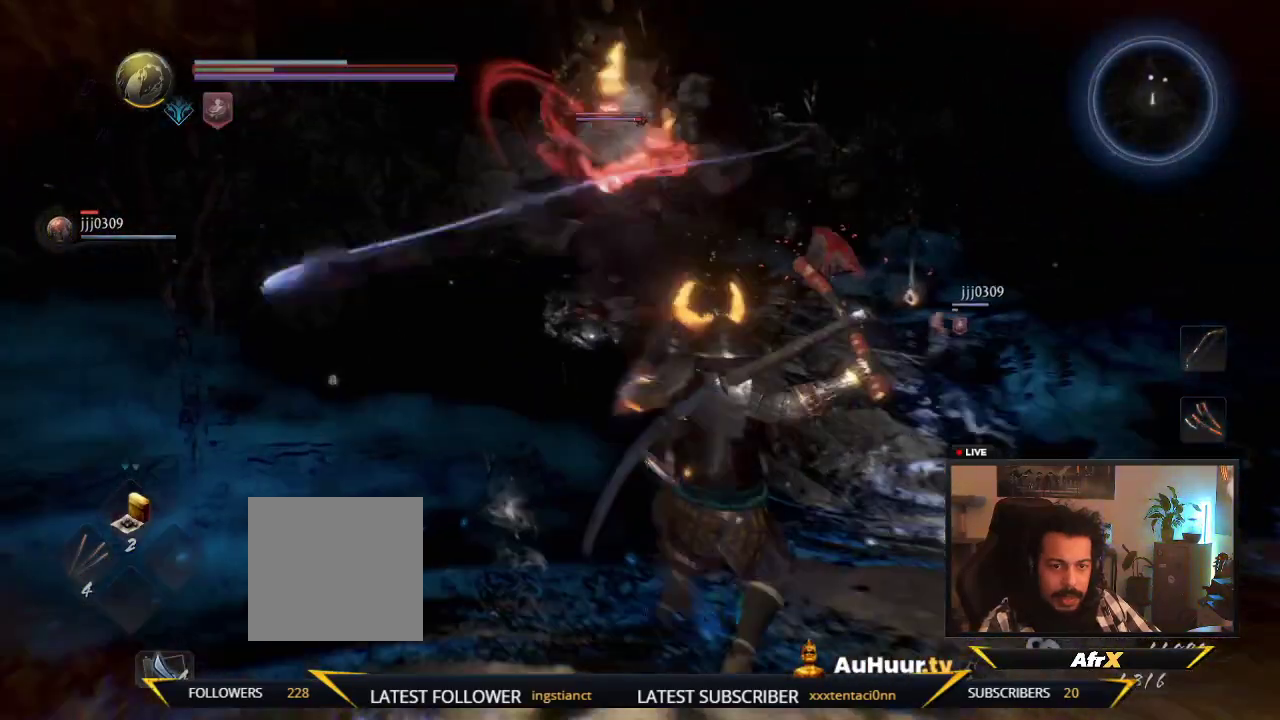
{"dt_ms": 600, "buttons": [], "left_stick": "down-right", "right_stick": "center", "events": []}
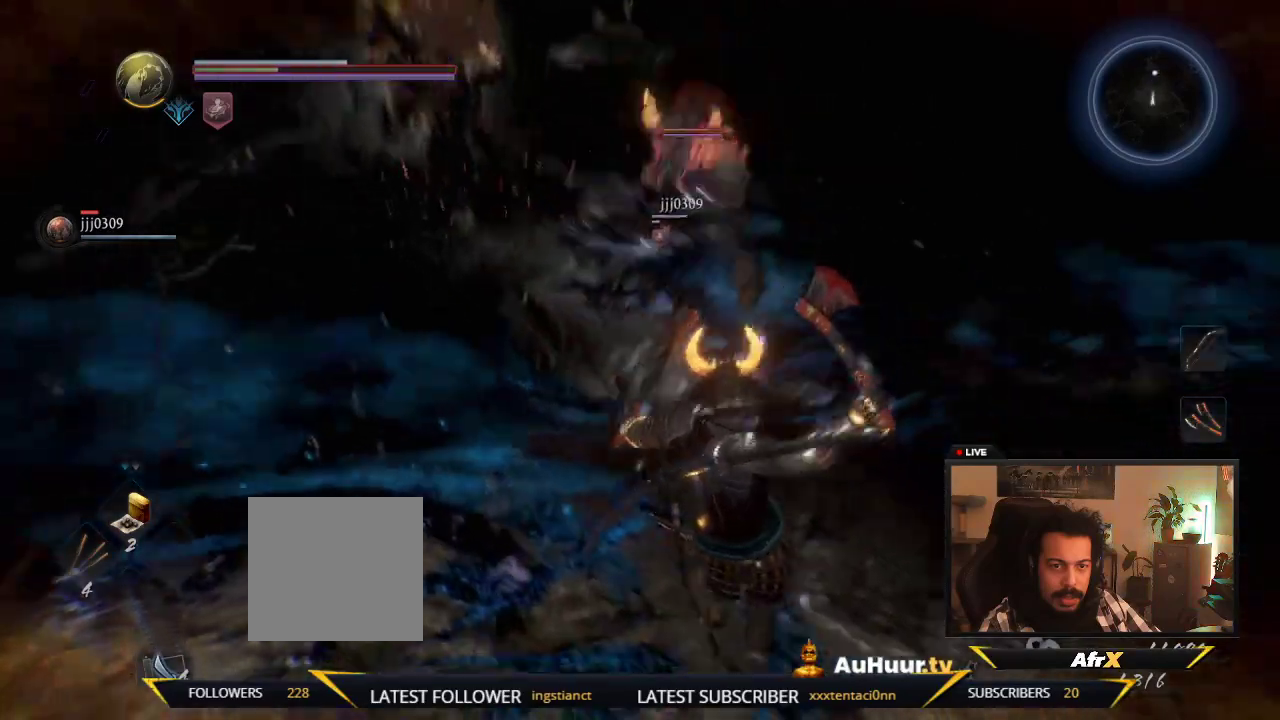
{"dt_ms": 300, "buttons": [], "left_stick": "up-right", "right_stick": "center", "events": [[117, "left_stick", "up-right"]]}
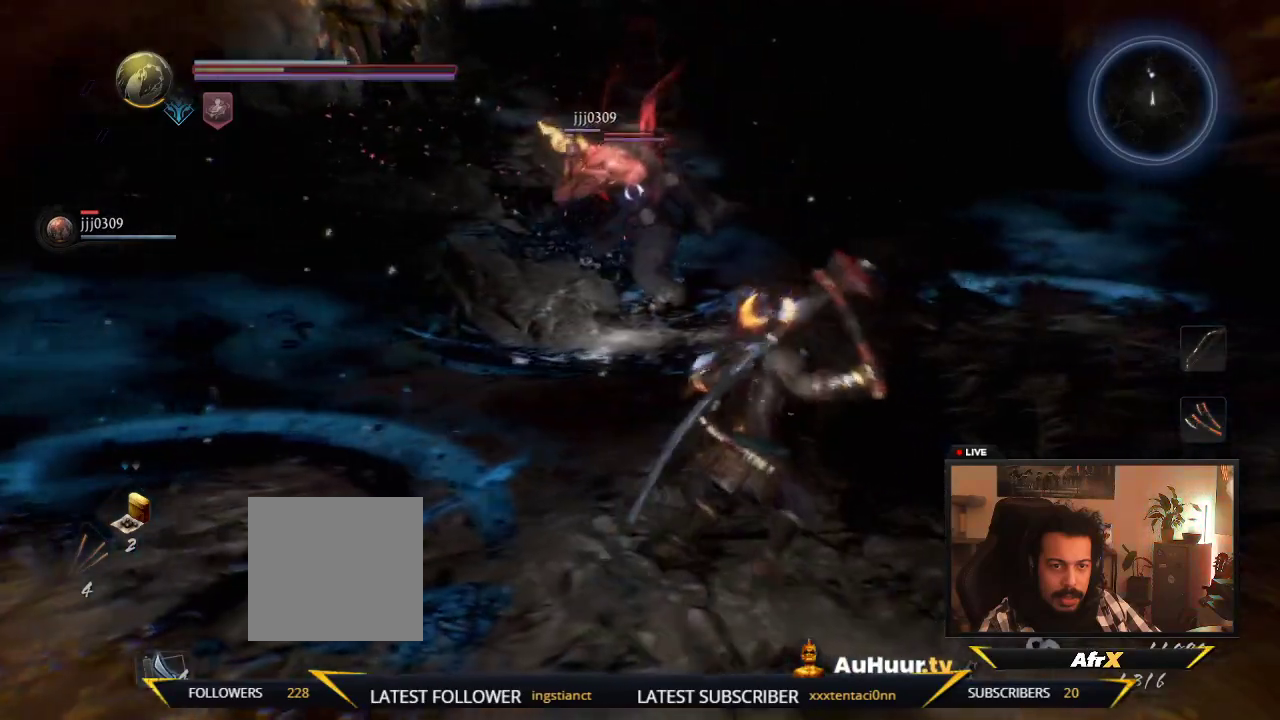
{"dt_ms": 300, "buttons": [], "left_stick": "up", "right_stick": "center", "events": [[50, "left_stick", "up"]]}
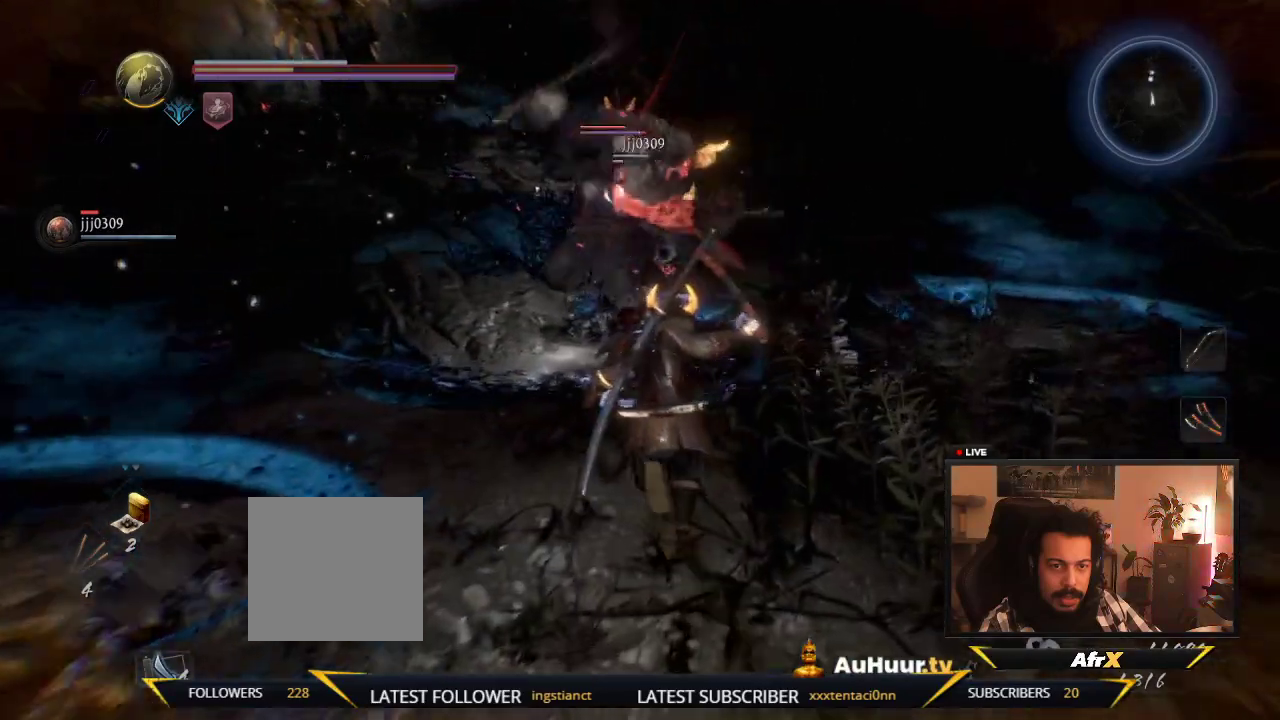
{"dt_ms": 600, "buttons": [], "left_stick": "right", "right_stick": "center", "events": [[183, "left_stick", "up-right"], [483, "left_stick", "right"]]}
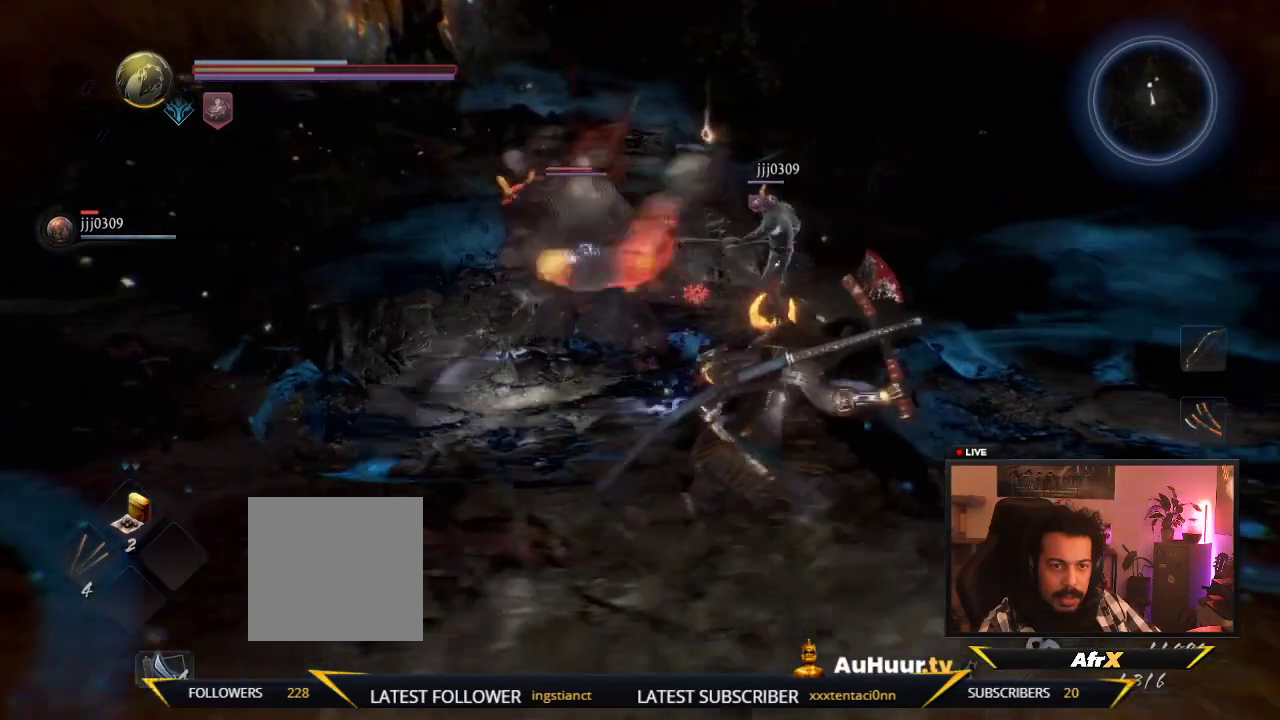
{"dt_ms": 600, "buttons": [], "left_stick": "down-left", "right_stick": "center", "events": [[17, "left_stick", "down-right"], [150, "left_stick", "down"], [200, "L1", "down"], [233, "left_stick", "down-left"], [567, "L1", "up"]]}
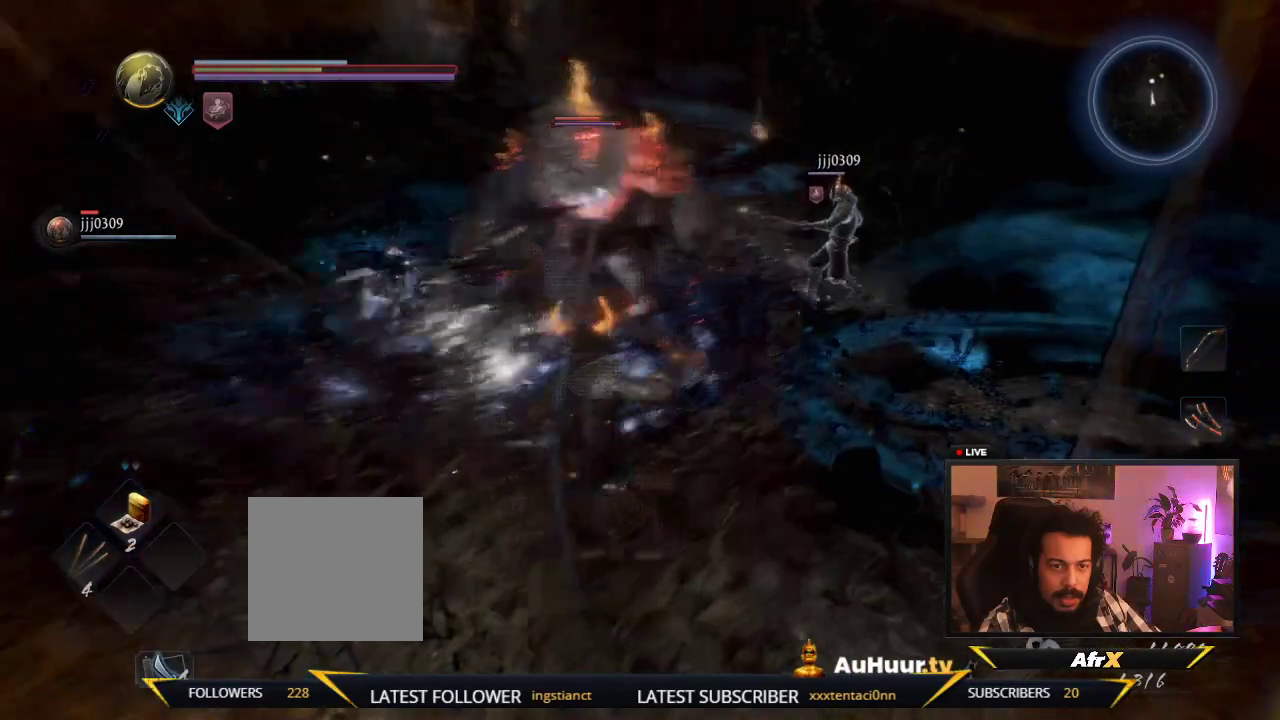
{"dt_ms": 700, "buttons": [], "left_stick": "left", "right_stick": "center", "events": [[67, "left_stick", "left"]]}
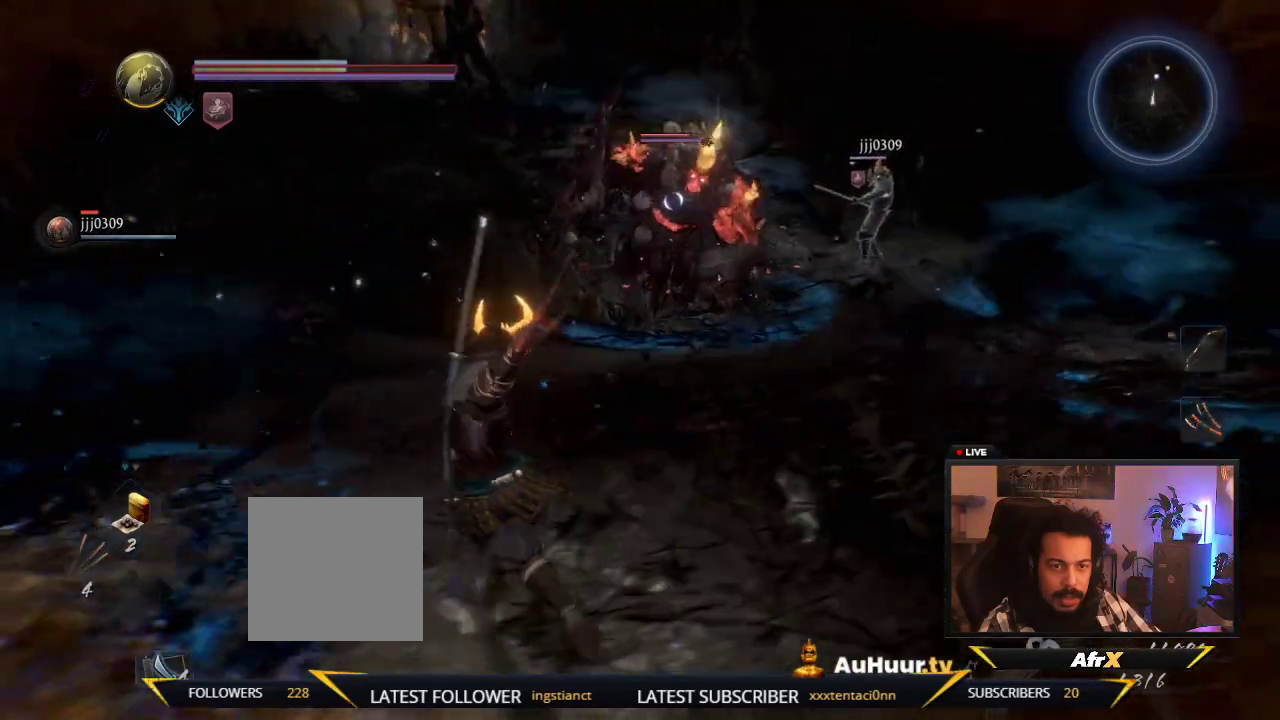
{"dt_ms": 300, "buttons": [], "left_stick": "left", "right_stick": "center", "events": []}
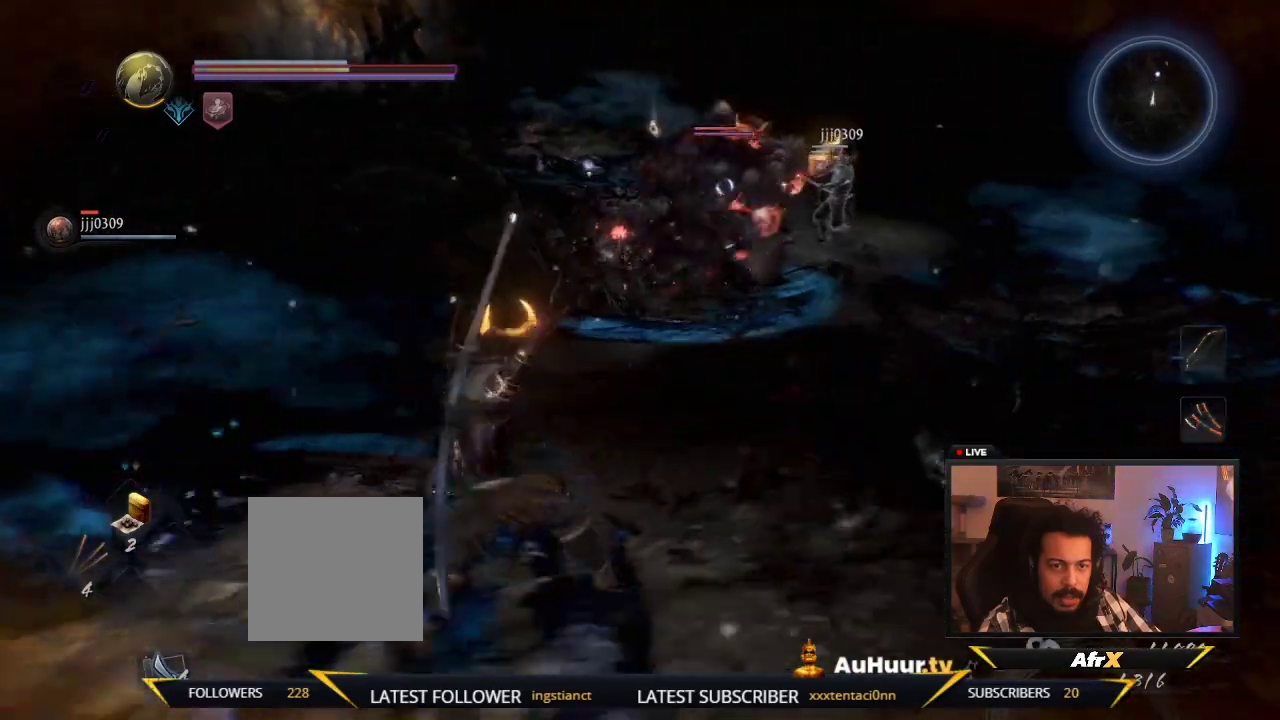
{"dt_ms": 400, "buttons": [], "left_stick": "up-left", "right_stick": "center", "events": [[83, "left_stick", "up-left"]]}
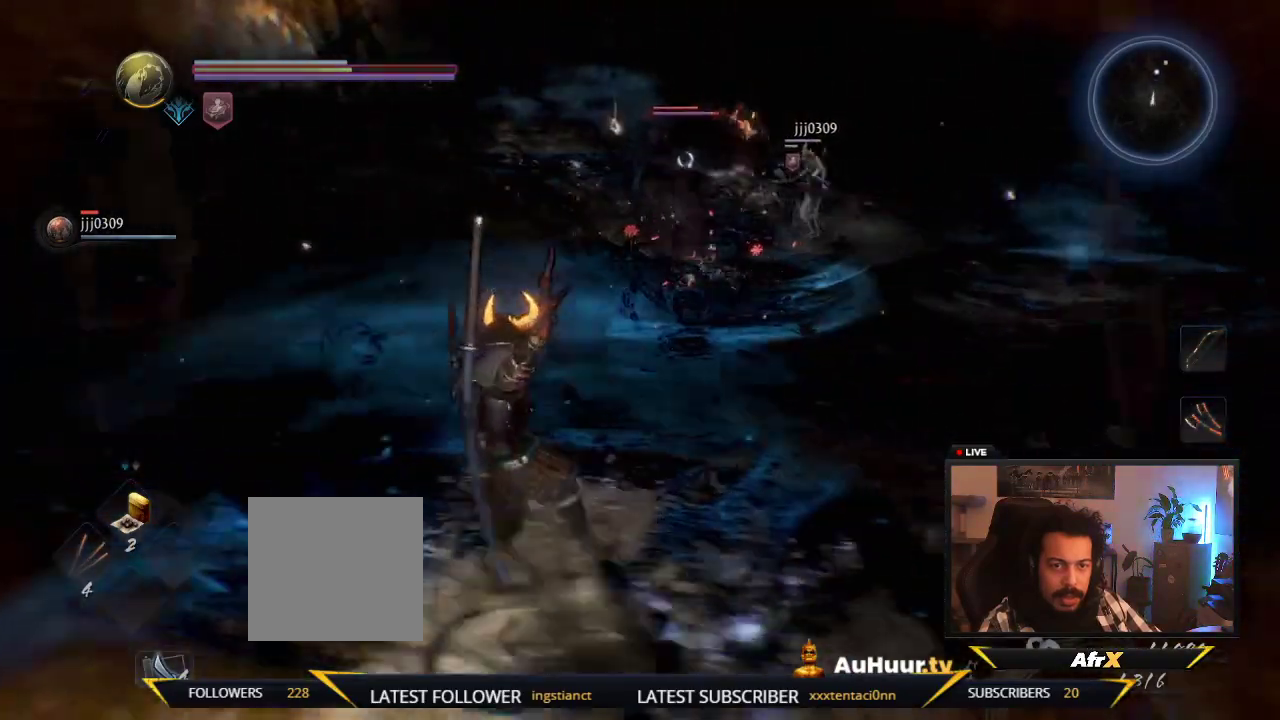
{"dt_ms": 600, "buttons": [], "left_stick": "up", "right_stick": "center", "events": [[533, "left_stick", "up"]]}
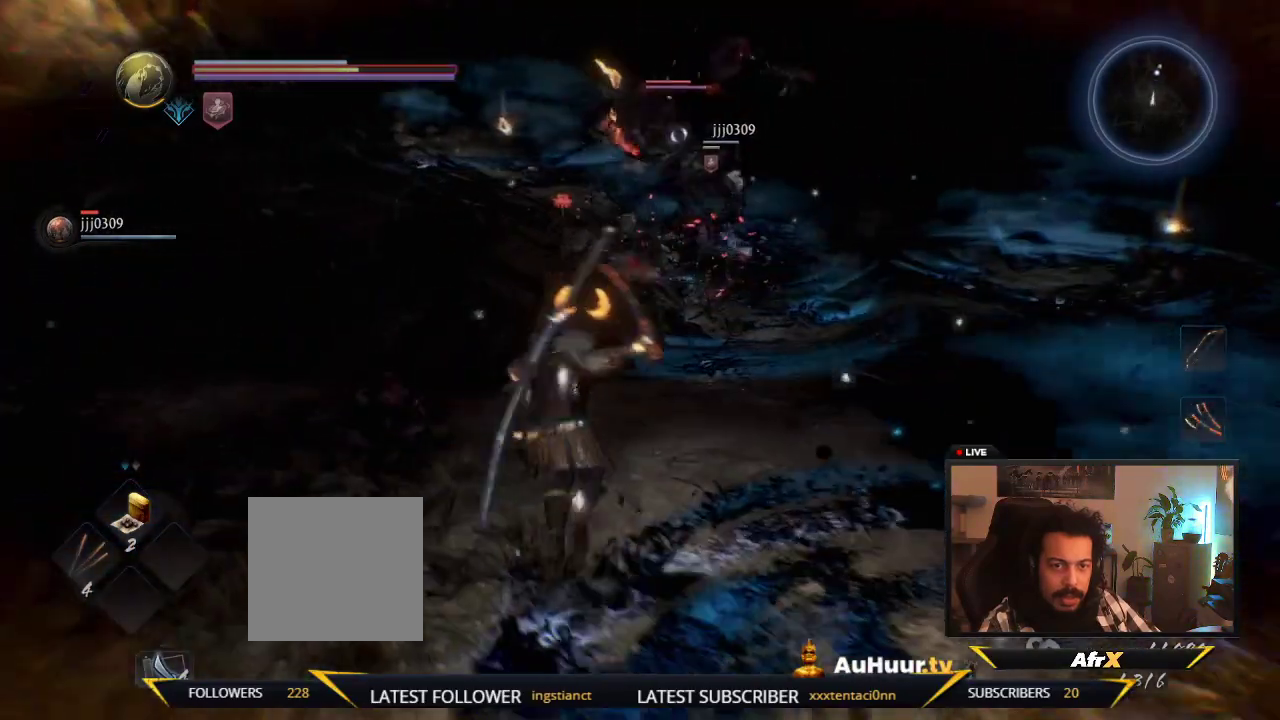
{"dt_ms": 700, "buttons": [], "left_stick": "up", "right_stick": "center", "events": []}
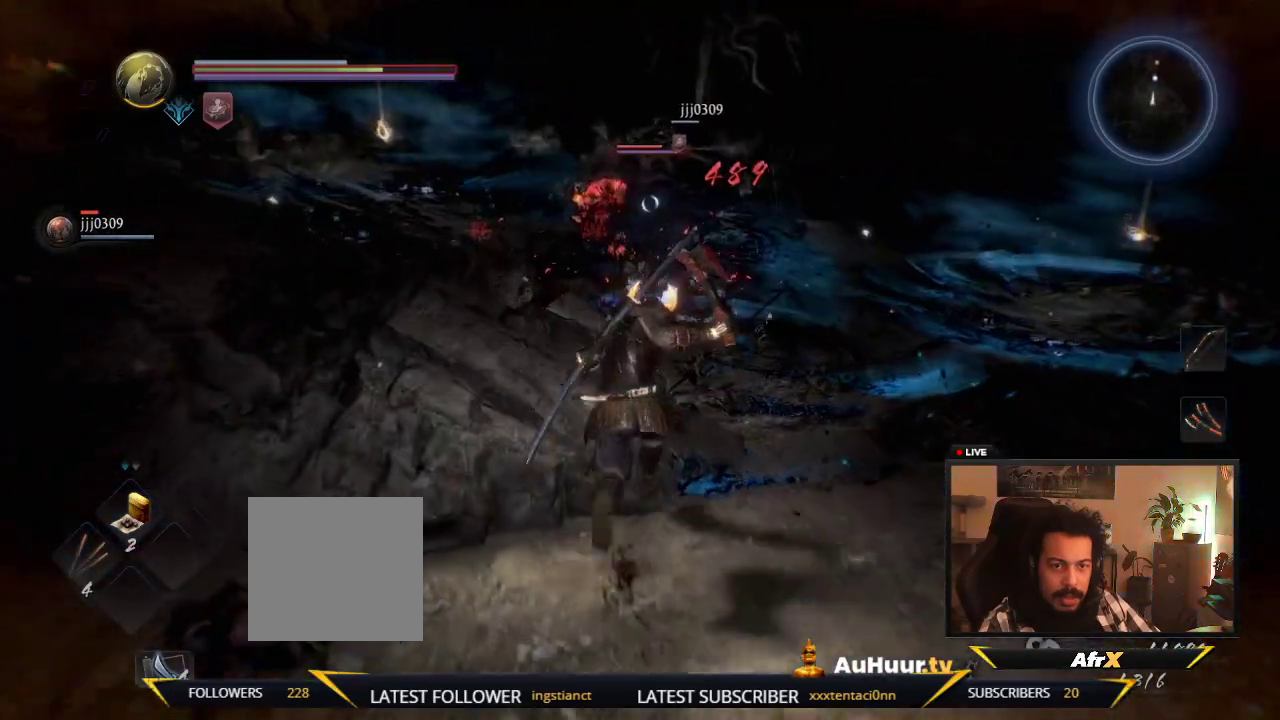
{"dt_ms": 300, "buttons": [], "left_stick": "up", "right_stick": "center", "events": []}